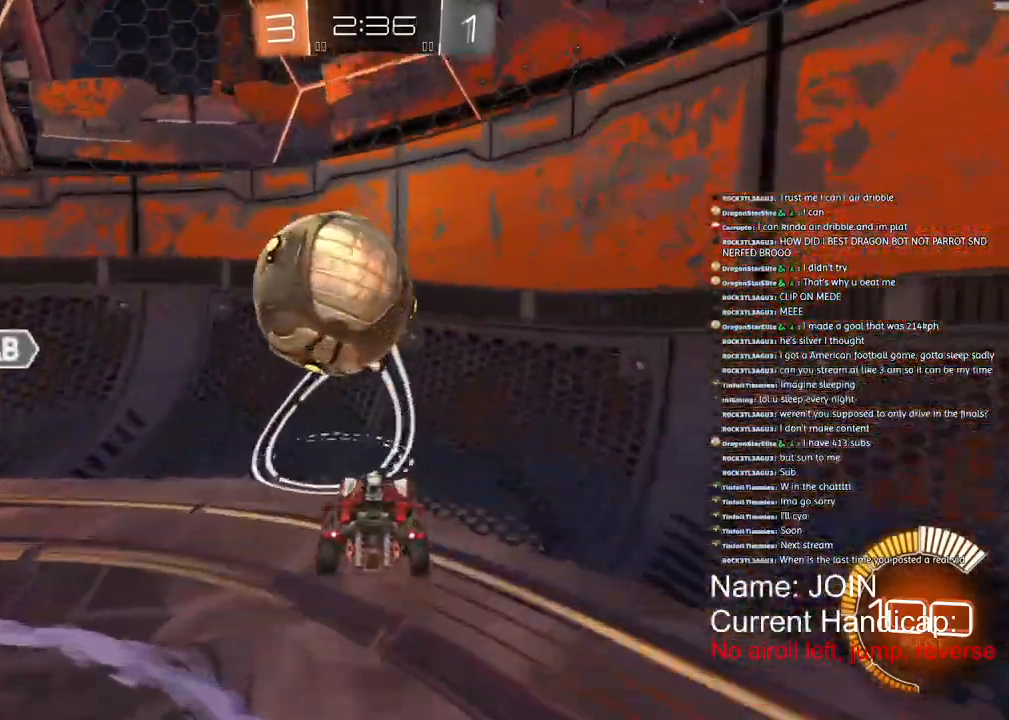
Gameplay with a controller (PlayStation layout); each line is a JSON object with the inputs held at the frame after it. "events" lists button and stick changes between this image and that frame as [ms after this image, input, new state], when the widget could be followed in between. Not read: DPAD_DOWN DPAD_LEFT DPAD_RIGHT DPAD_UP.
{"buttons": ["R2"], "left_stick": "right", "right_stick": "center", "events": []}
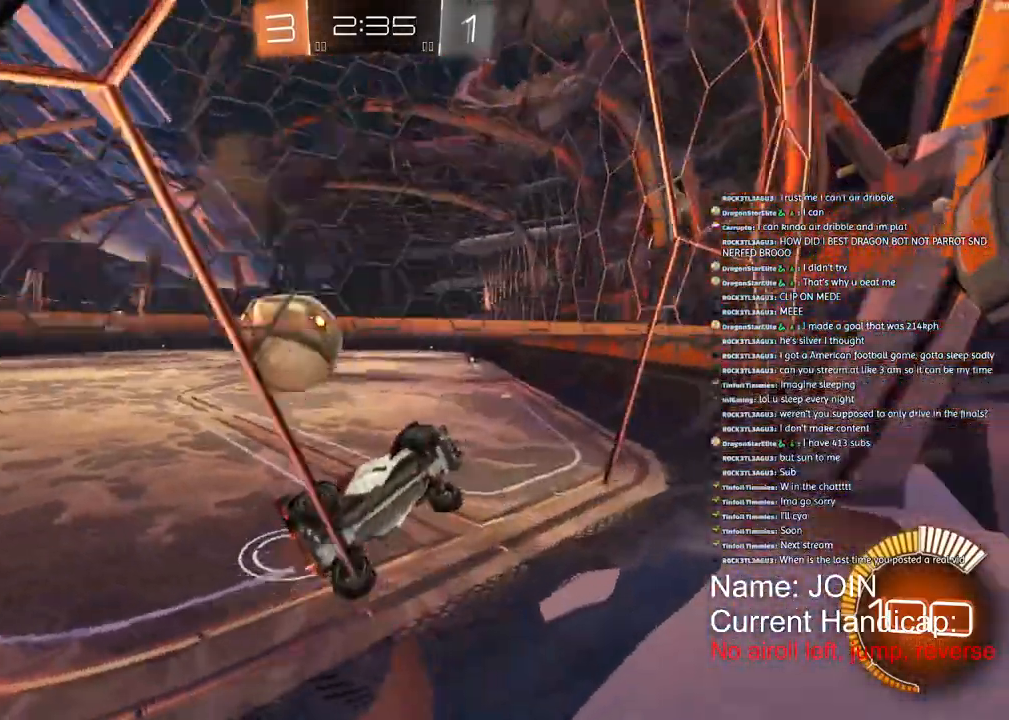
{"buttons": ["R1", "R2"], "left_stick": "down-left", "right_stick": "center", "events": [[117, "left_stick", "left"], [167, "left_stick", "down-left"], [483, "R1", "down"]]}
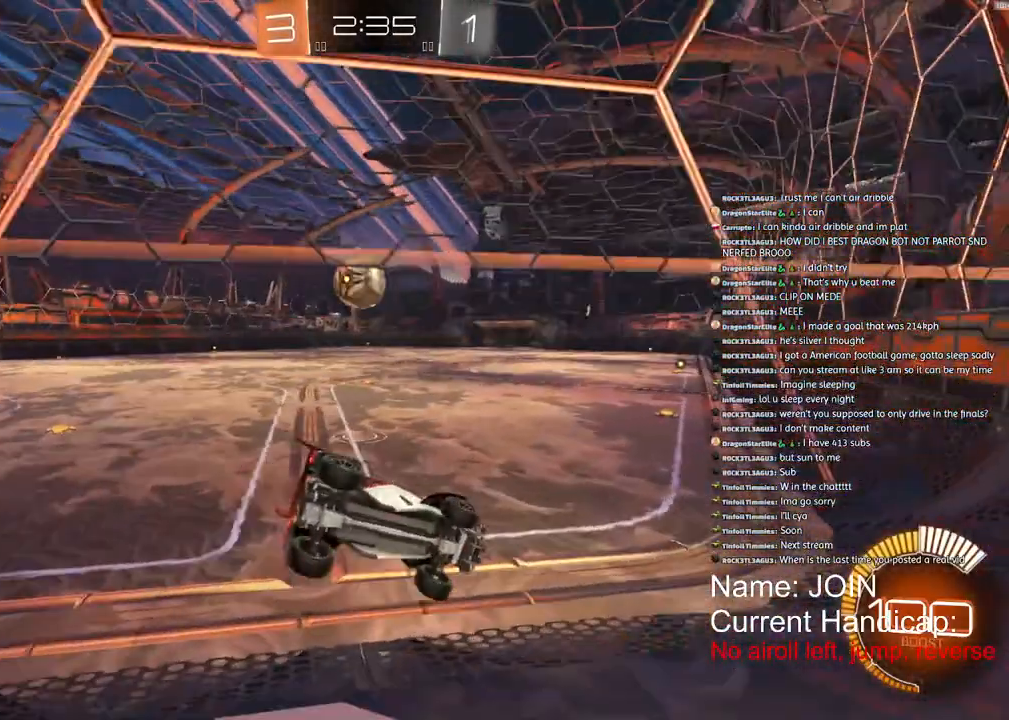
{"buttons": ["R1", "R2"], "left_stick": "left", "right_stick": "center", "events": [[83, "left_stick", "left"]]}
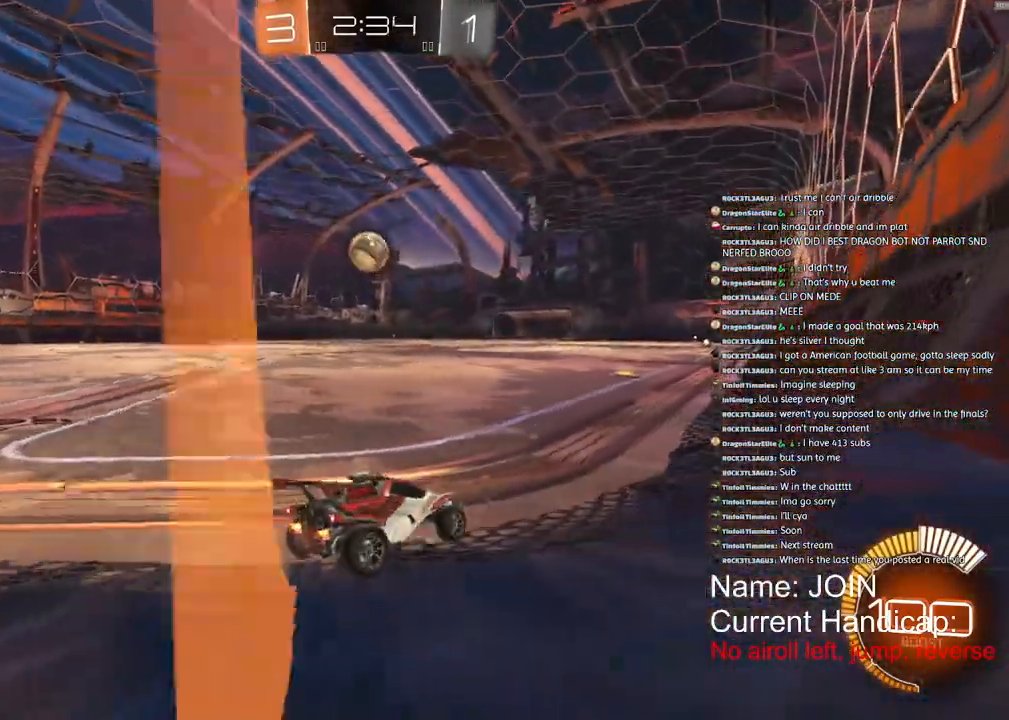
{"buttons": ["R1", "R2"], "left_stick": "left", "right_stick": "center", "events": []}
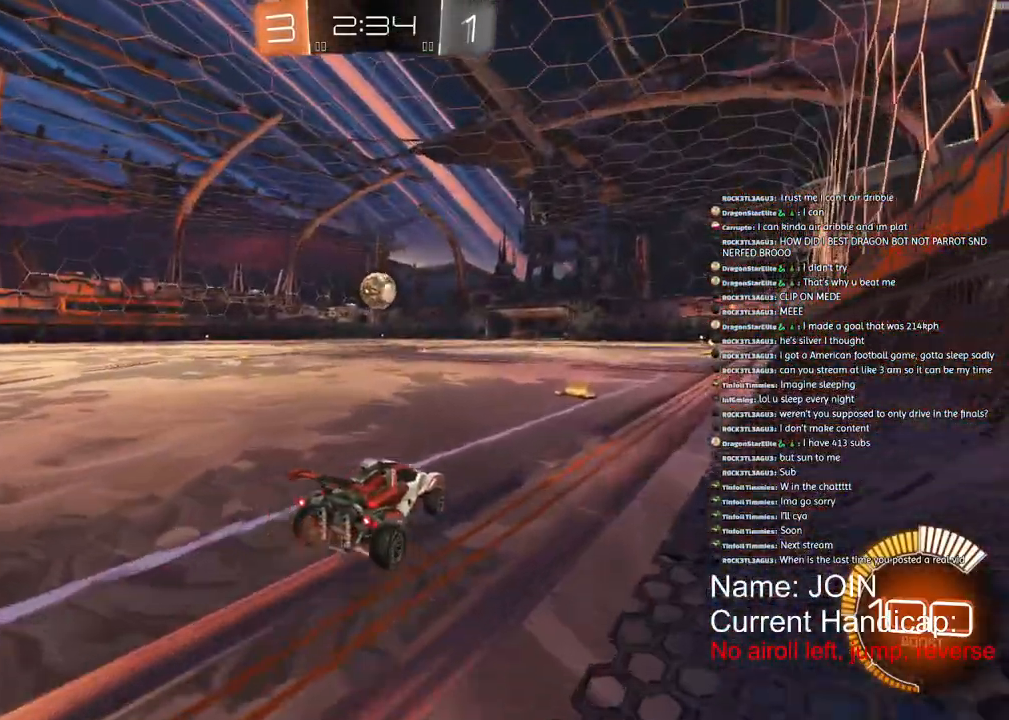
{"buttons": ["R1", "R2"], "left_stick": "center", "right_stick": "left", "events": [[400, "right_stick", "left"], [500, "left_stick", "center"]]}
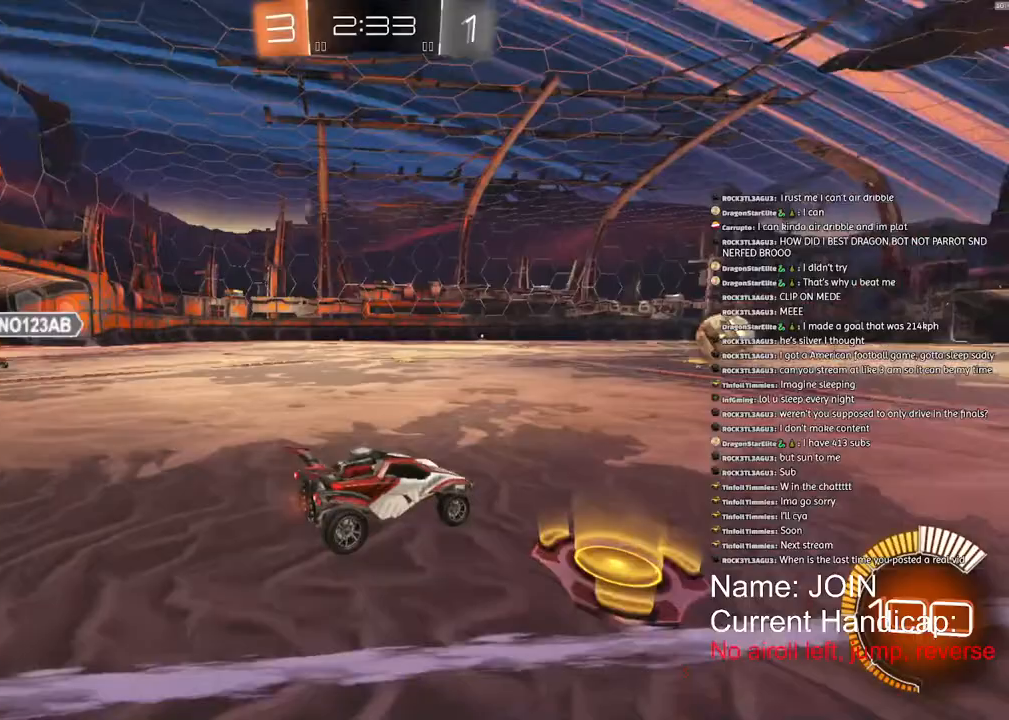
{"buttons": ["R1", "R2"], "left_stick": "center", "right_stick": "left", "events": []}
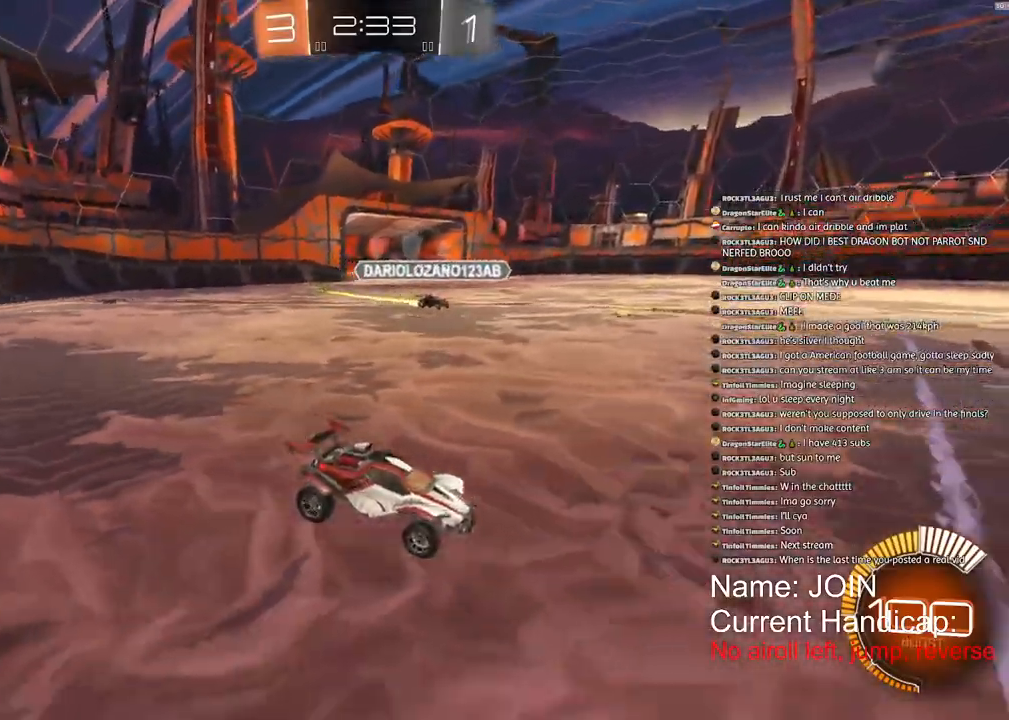
{"buttons": ["R1", "R2"], "left_stick": "center", "right_stick": "up-left", "events": [[500, "right_stick", "up-left"]]}
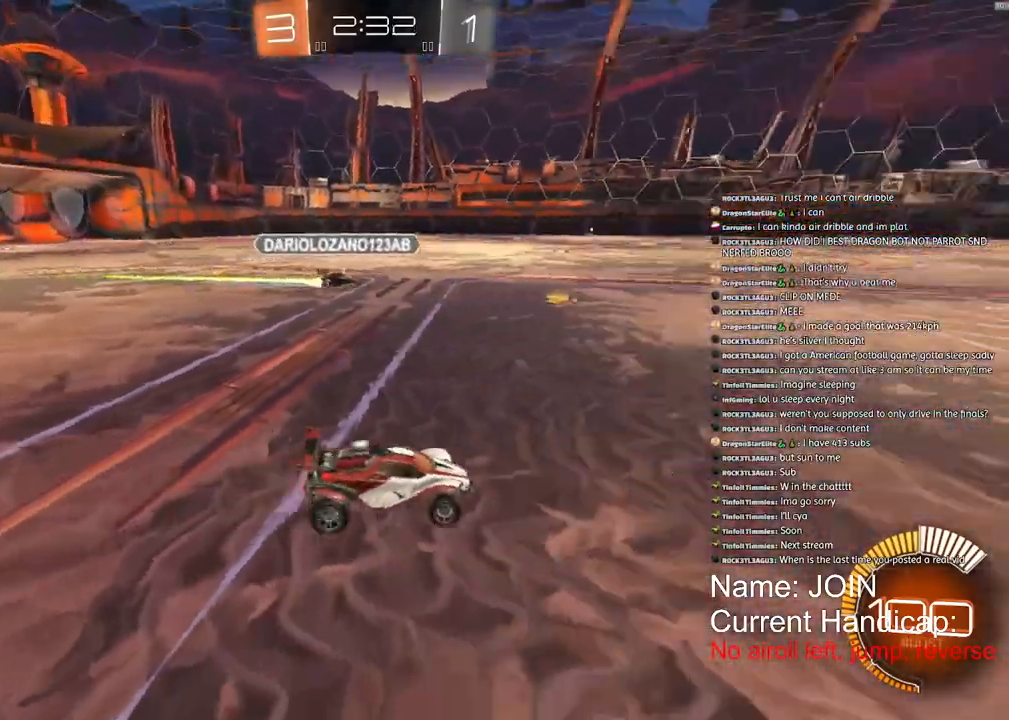
{"buttons": ["R1", "R2"], "left_stick": "center", "right_stick": "up-left", "events": []}
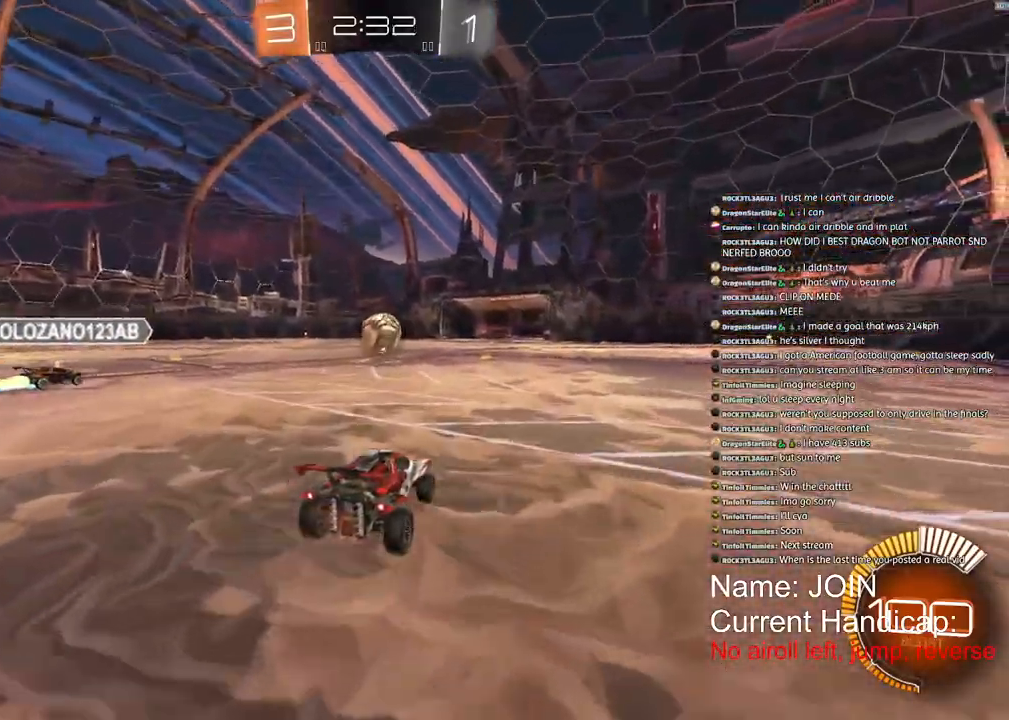
{"buttons": ["R1", "R2"], "left_stick": "center", "right_stick": "up-left", "events": []}
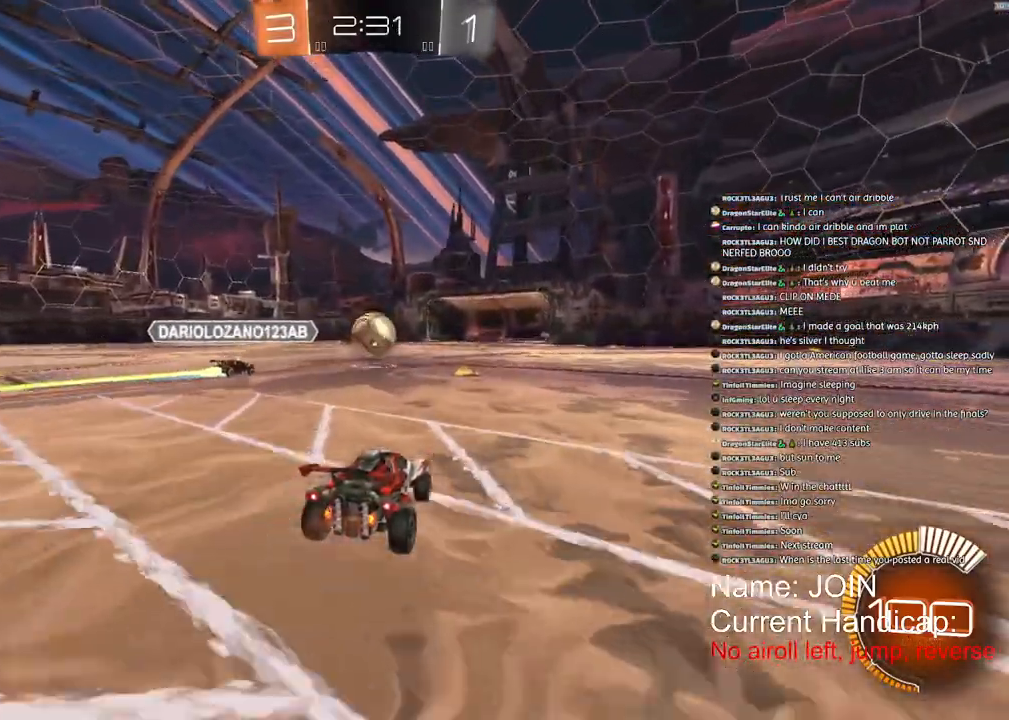
{"buttons": ["R1", "R2"], "left_stick": "center", "right_stick": "up-left", "events": []}
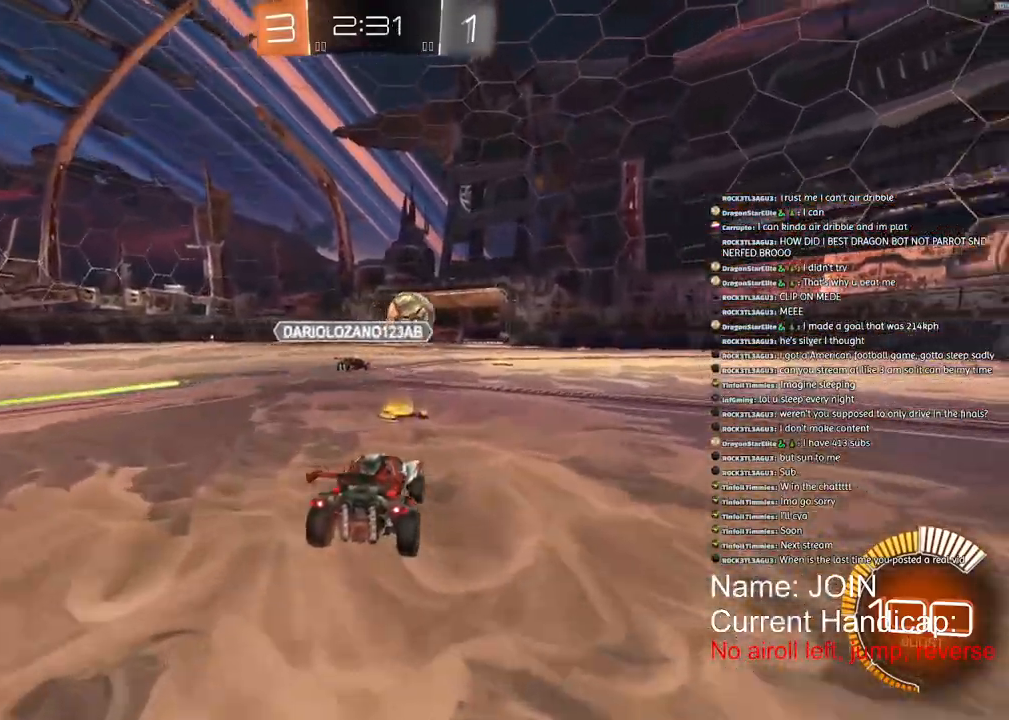
{"buttons": [], "left_stick": "center", "right_stick": "up-left", "events": [[67, "R1", "up"], [167, "R2", "up"]]}
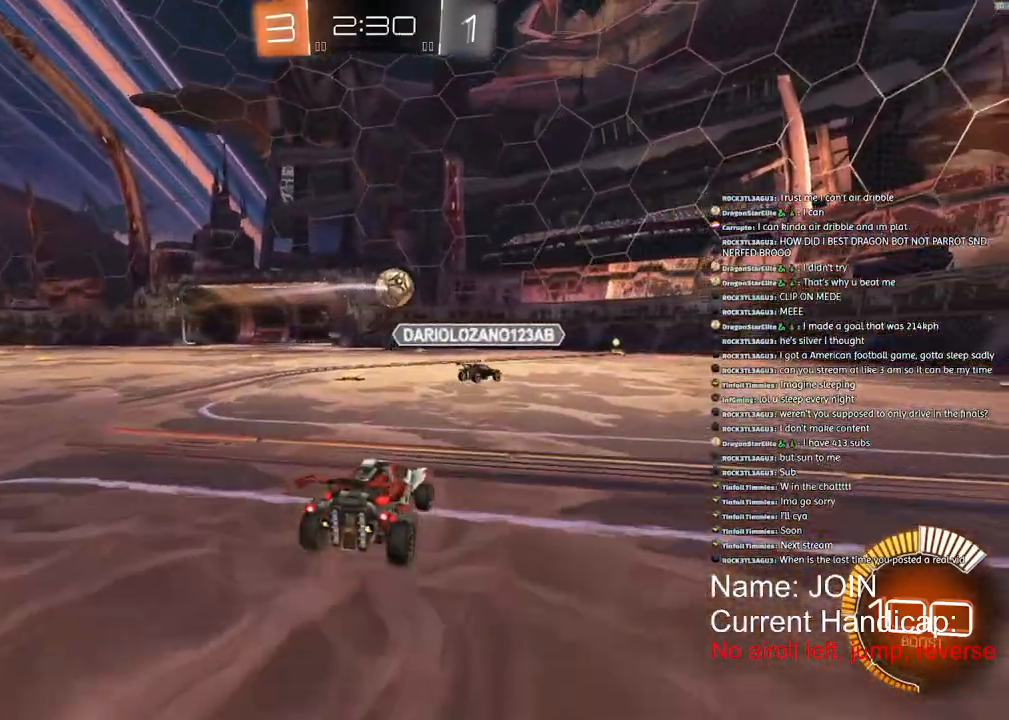
{"buttons": [], "left_stick": "down-right", "right_stick": "left", "events": [[150, "right_stick", "left"], [367, "left_stick", "down-right"]]}
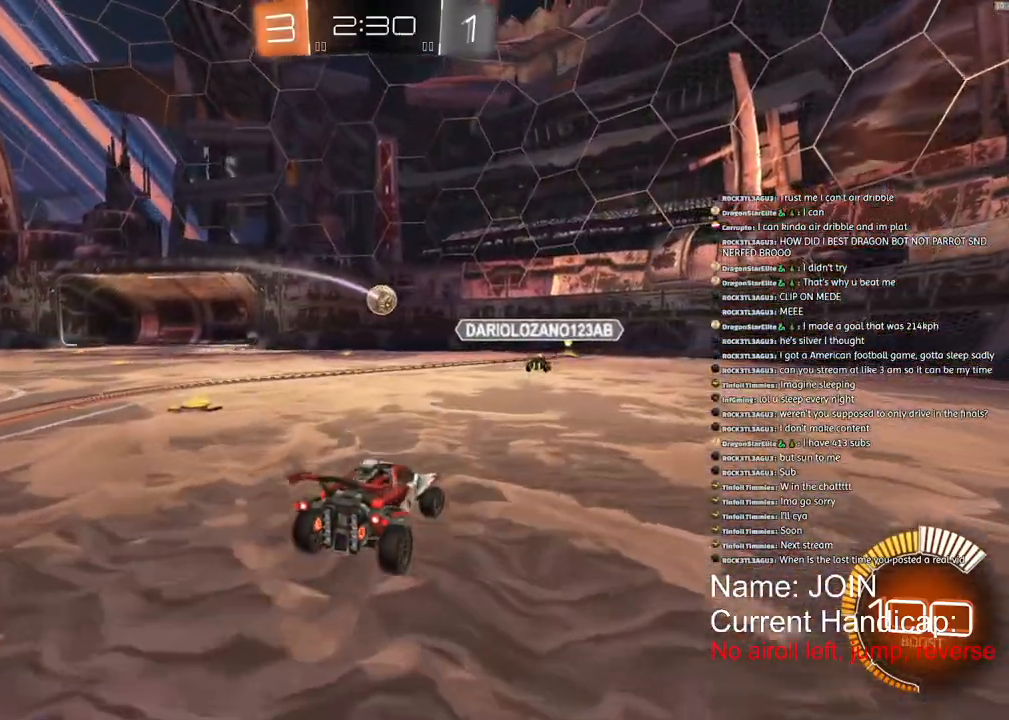
{"buttons": ["R2"], "left_stick": "down-left", "right_stick": "left", "events": [[150, "R2", "down"], [233, "left_stick", "center"], [333, "R2", "up"], [433, "R2", "down"], [467, "left_stick", "down-left"]]}
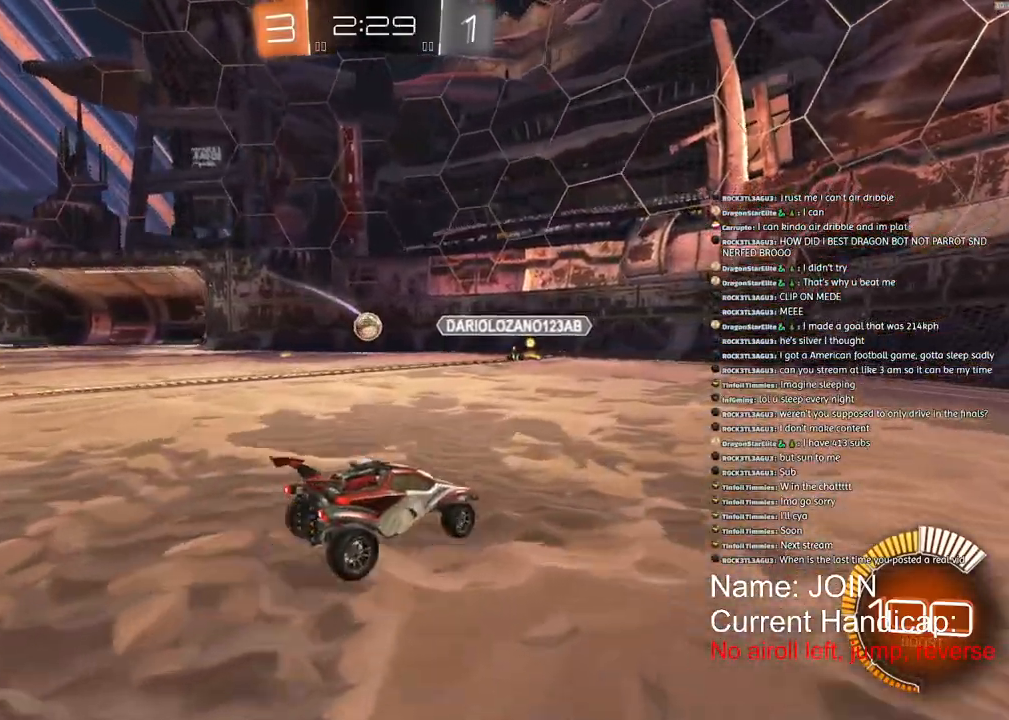
{"buttons": ["R2"], "left_stick": "center", "right_stick": "left", "events": [[317, "left_stick", "center"]]}
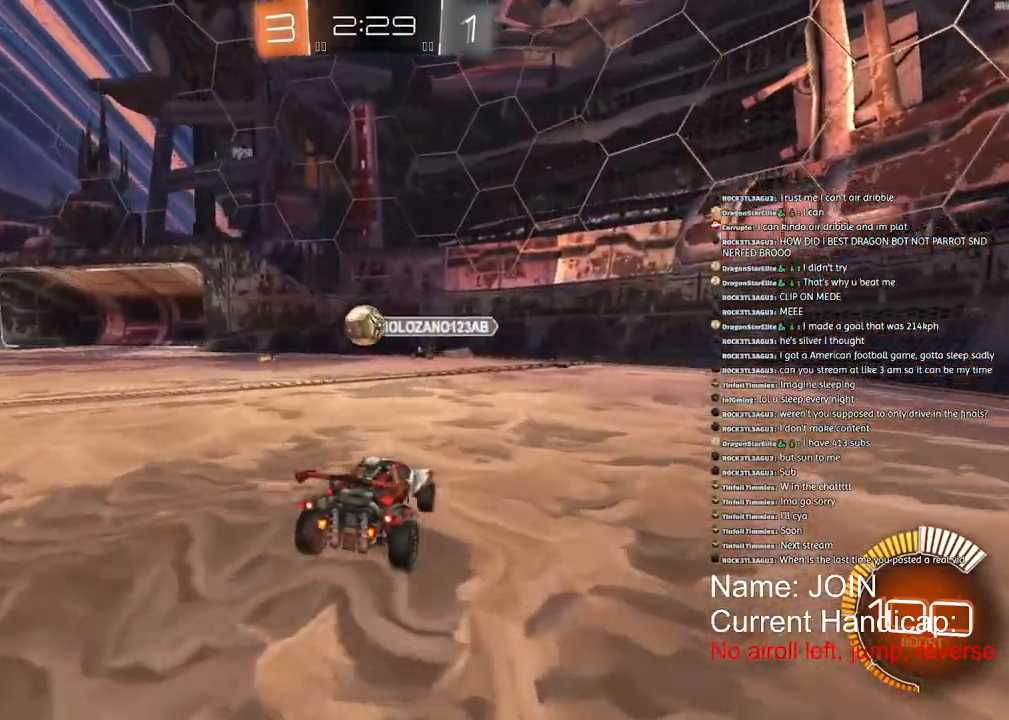
{"buttons": ["R2"], "left_stick": "center", "right_stick": "left", "events": [[67, "left_stick", "down-left"], [167, "R2", "up"], [267, "left_stick", "left"], [400, "R2", "down"], [433, "left_stick", "center"]]}
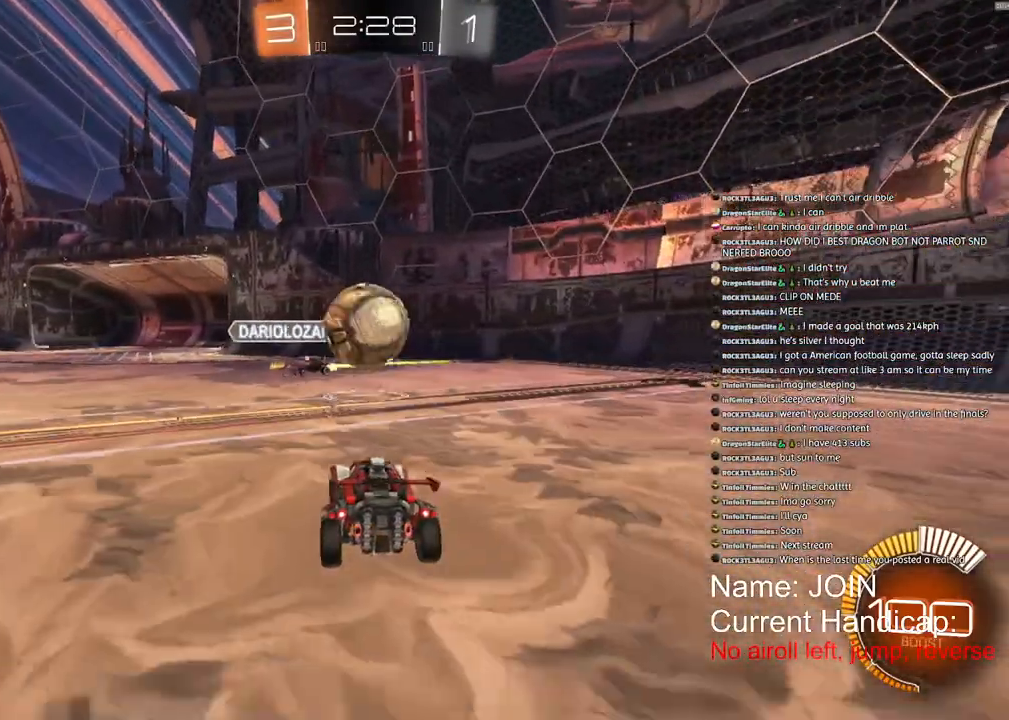
{"buttons": ["R1", "R2"], "left_stick": "center", "right_stick": "left", "events": [[433, "R1", "down"]]}
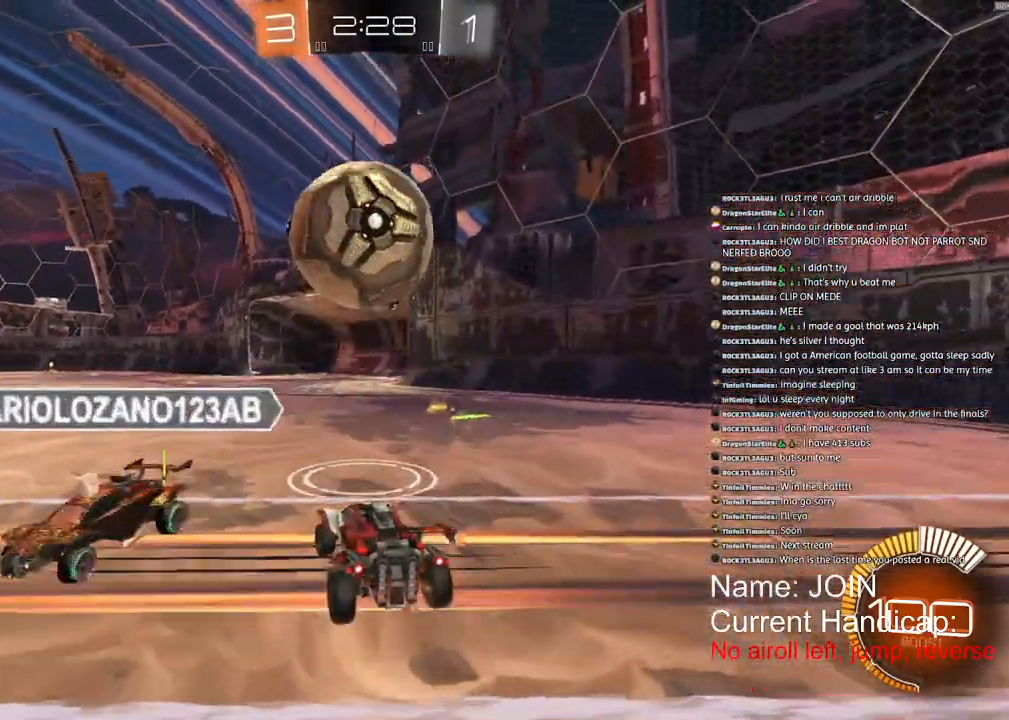
{"buttons": ["R1", "R2"], "left_stick": "down-left", "right_stick": "center", "events": [[333, "left_stick", "down-left"], [500, "right_stick", "center"]]}
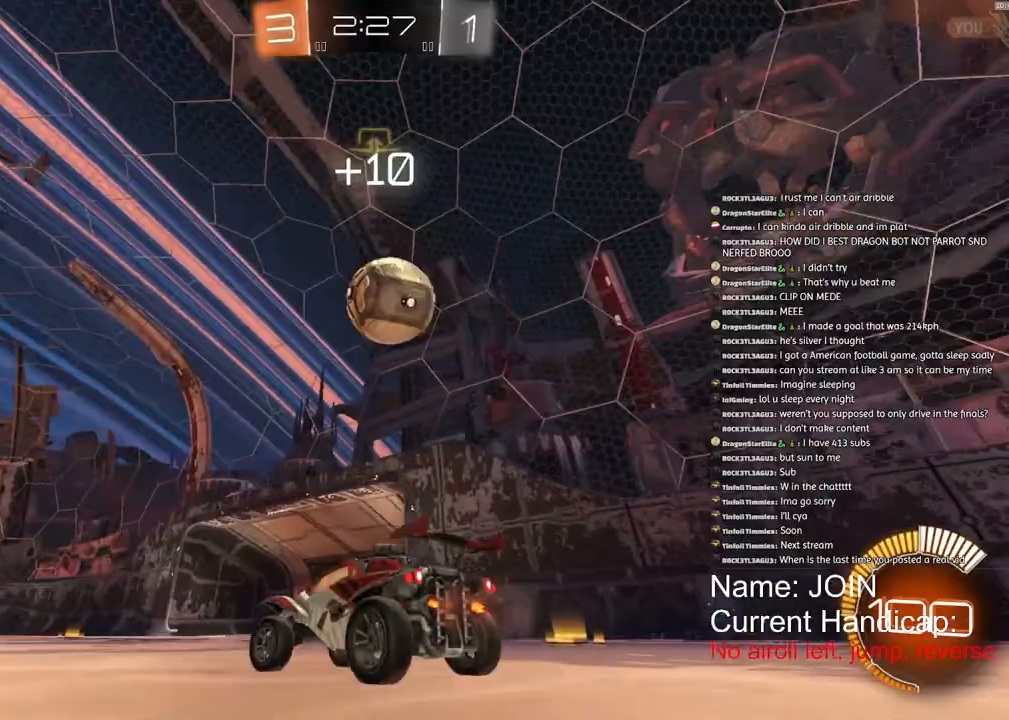
{"buttons": ["R2"], "left_stick": "right", "right_stick": "center", "events": [[17, "left_stick", "center"], [183, "R1", "up"], [500, "left_stick", "right"]]}
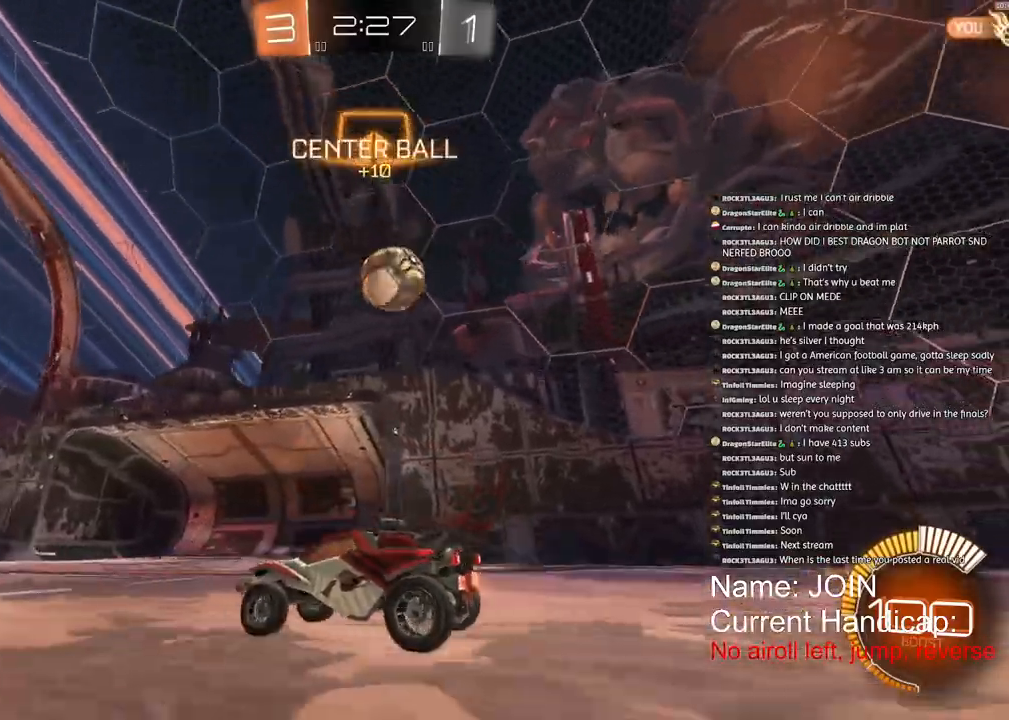
{"buttons": [], "left_stick": "up-right", "right_stick": "center", "events": [[400, "R2", "up"], [433, "left_stick", "up-right"]]}
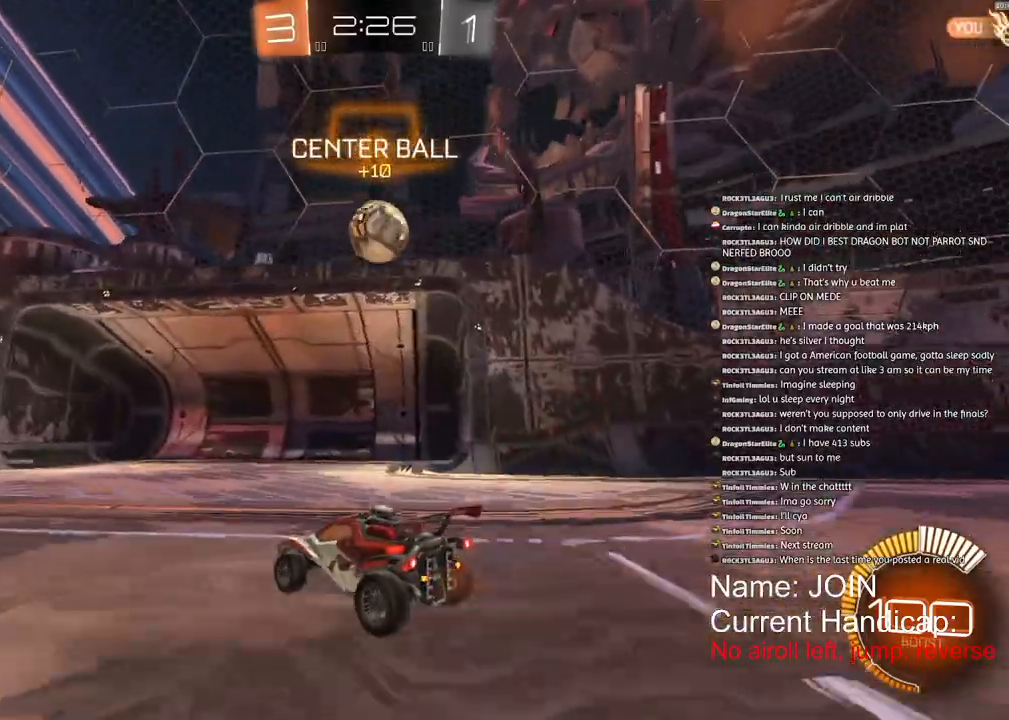
{"buttons": ["R2"], "left_stick": "center", "right_stick": "center", "events": [[83, "left_stick", "center"], [383, "R2", "down"]]}
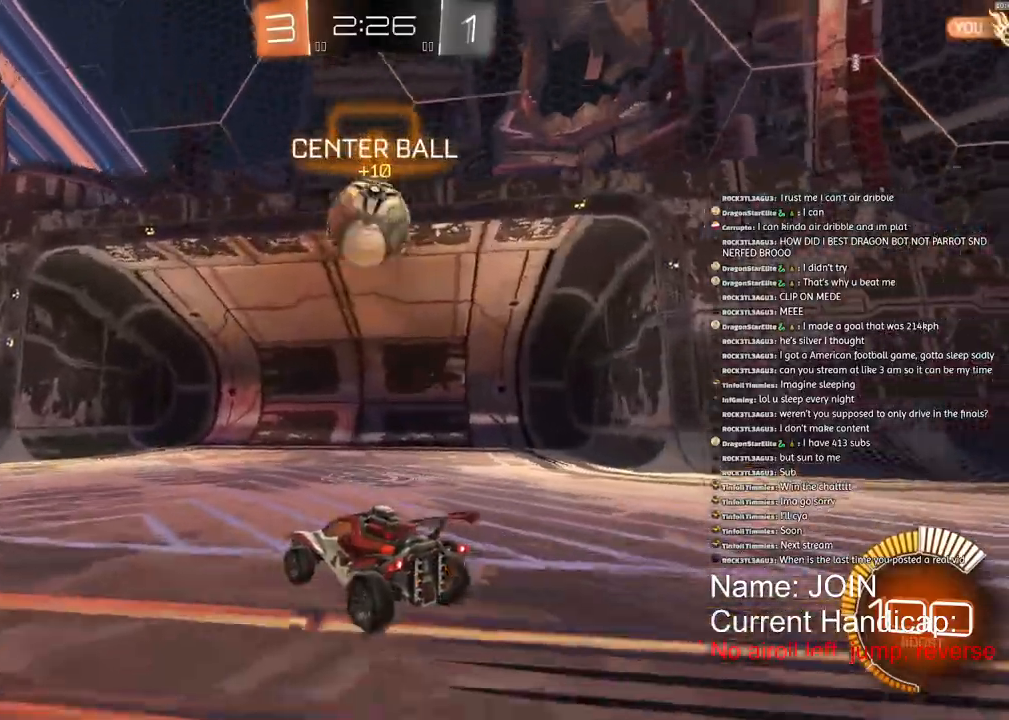
{"buttons": [], "left_stick": "right", "right_stick": "center", "events": [[17, "left_stick", "left"], [50, "R2", "up"], [300, "left_stick", "right"]]}
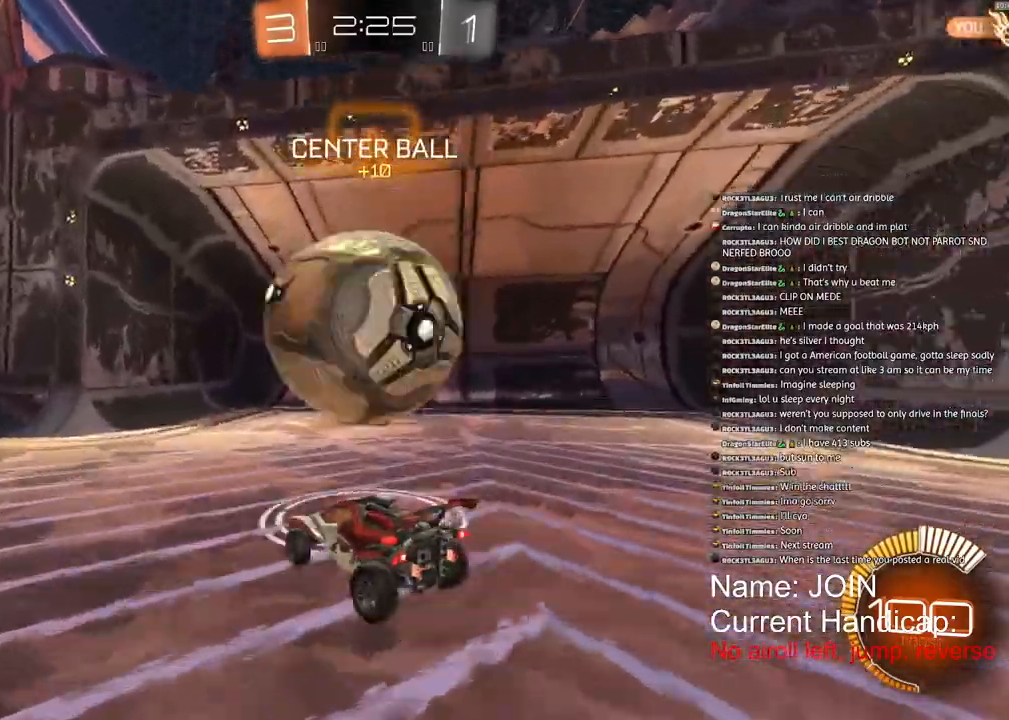
{"buttons": ["R1", "R2"], "left_stick": "right", "right_stick": "center", "events": [[100, "R2", "down"], [150, "left_stick", "center"], [467, "R1", "down"], [467, "left_stick", "right"]]}
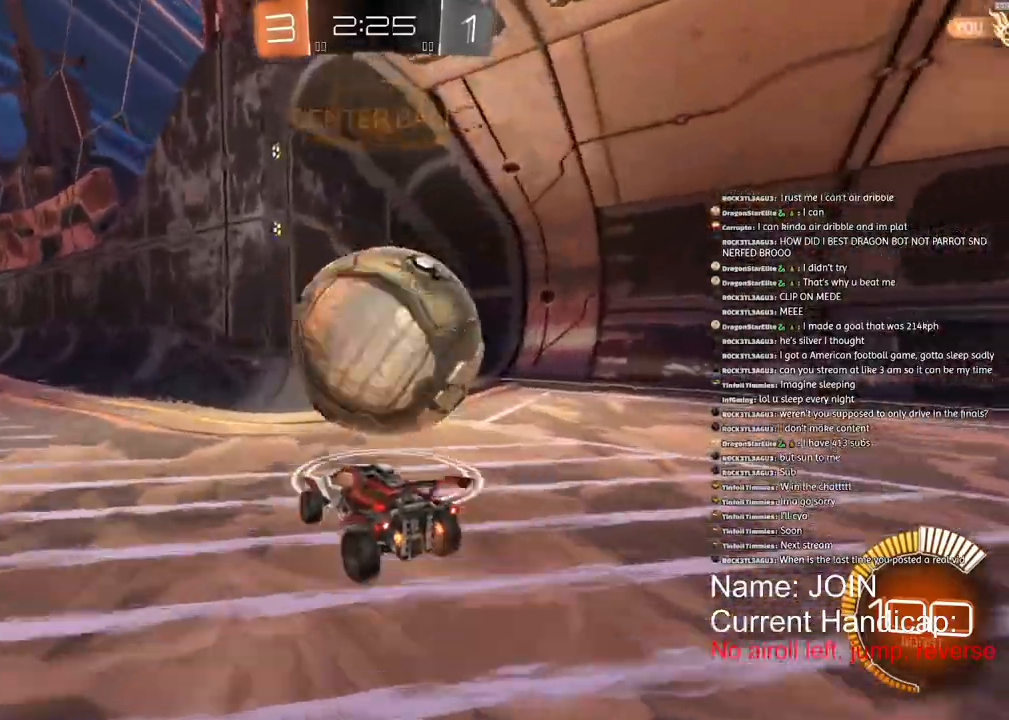
{"buttons": ["R1", "R2"], "left_stick": "center", "right_stick": "center", "events": [[417, "left_stick", "center"]]}